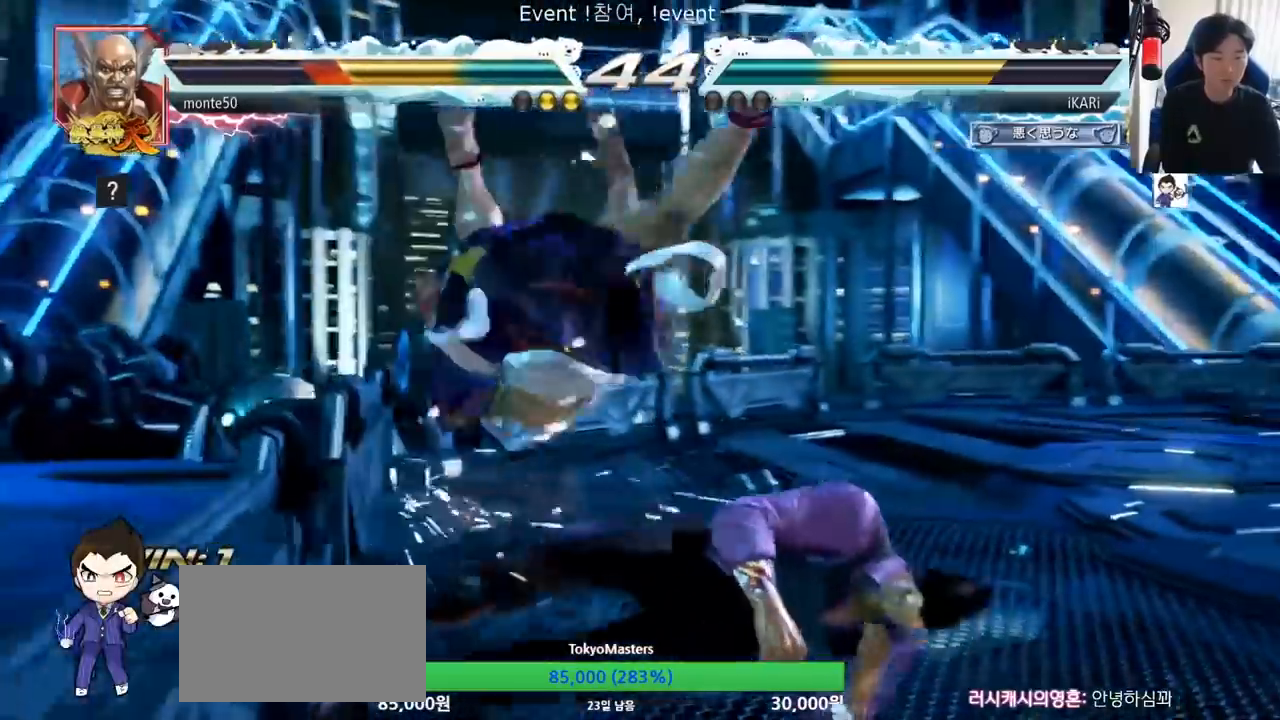
Gameplay with a controller (arcade stick); each line is a JSON object with the inputs held at the frame after it (dt_ms = milliseconds from this image to that frame). "events" lists button and stick changes between this image and that frame as [ms after this image, input, new state], when the widget could be followed in between. Not read: L3 R3.
{"dt_ms": 984, "buttons": [], "left_stick": "center", "events": [[183, "left_stick", "up"], [650, "left_stick", "center"], [684, "CROSS", "down"], [701, "CROSS", "up"], [784, "CROSS", "down"], [817, "CROSS", "up"], [867, "CROSS", "down"], [917, "CROSS", "up"], [917, "TRIANGLE", "down"], [967, "TRIANGLE", "up"]]}
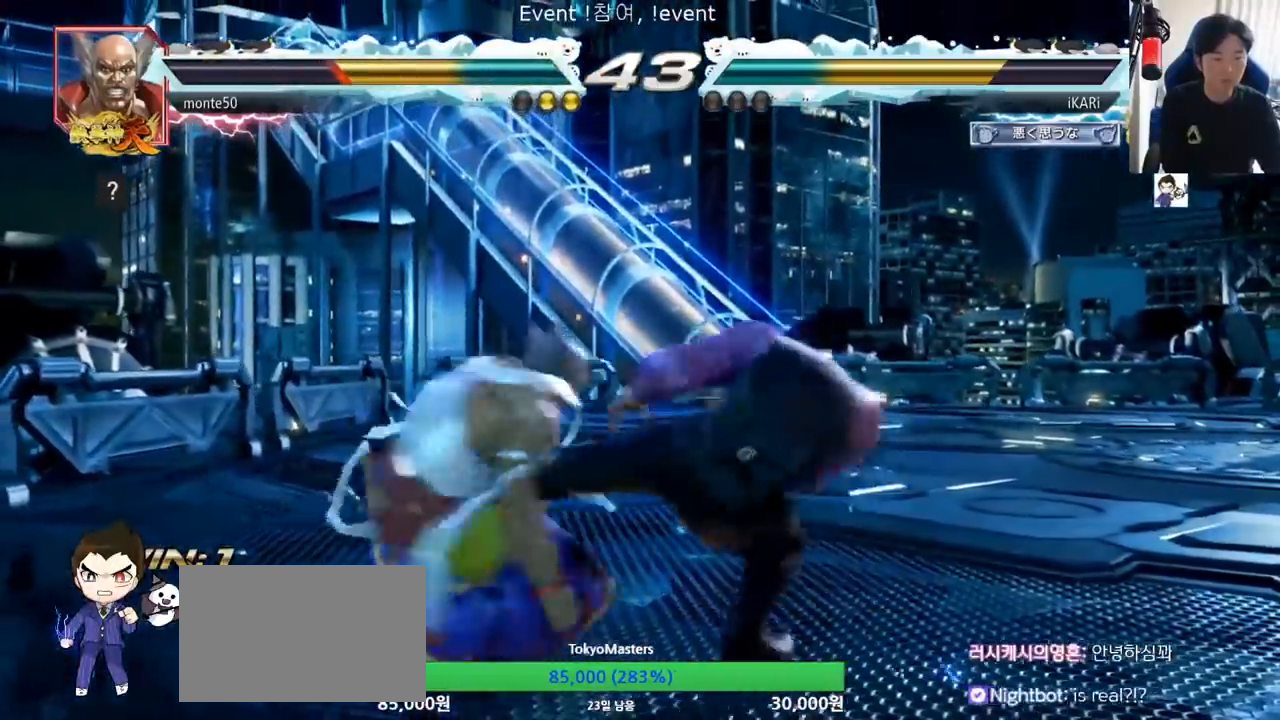
{"dt_ms": 501, "buttons": [], "left_stick": "right", "events": [[34, "TRIANGLE", "down"], [100, "TRIANGLE", "up"], [351, "left_stick", "up"], [401, "left_stick", "right"]]}
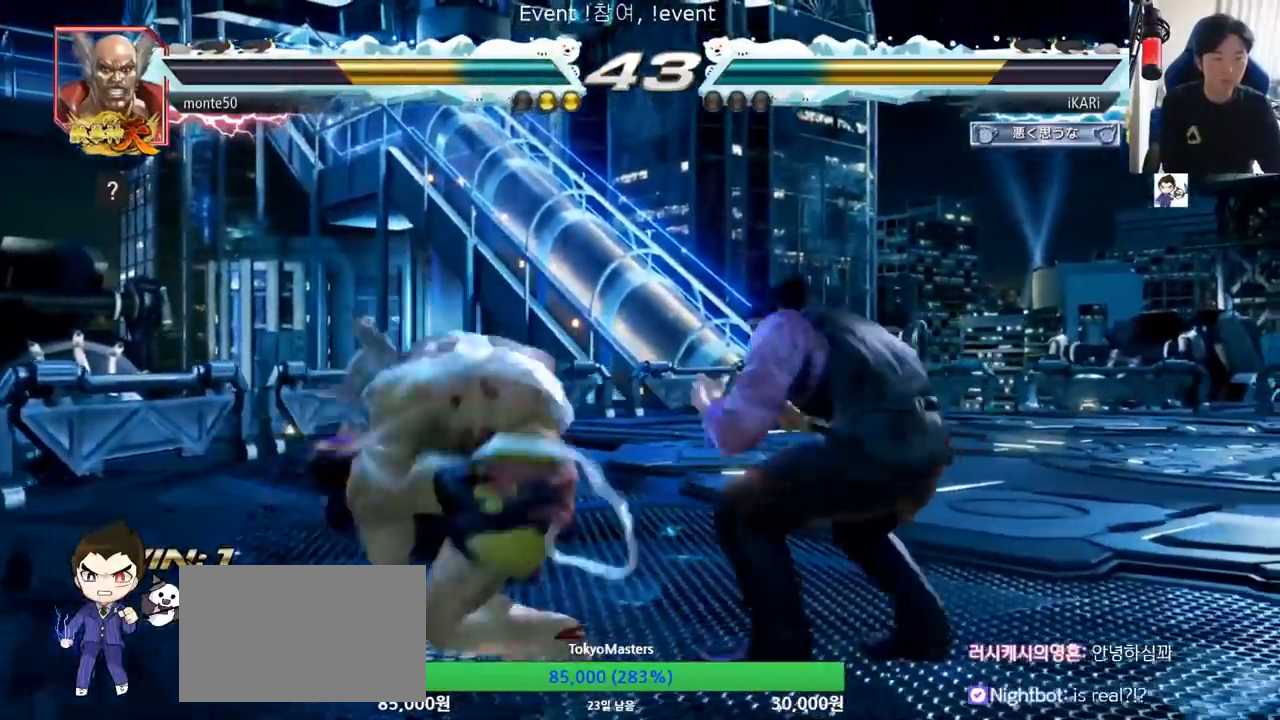
{"dt_ms": 500, "buttons": [], "left_stick": "center"}
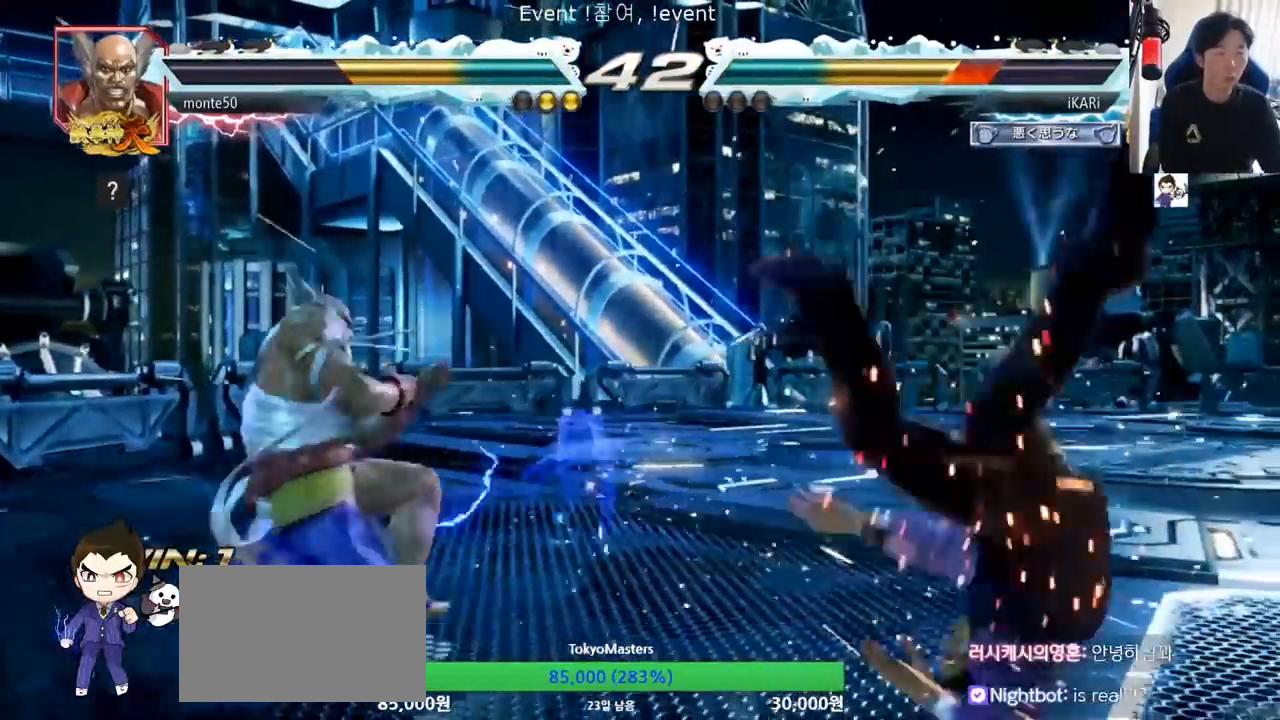
{"dt_ms": 501, "buttons": [], "left_stick": "center", "events": [[367, "SQUARE", "down"], [401, "SQUARE", "up"], [451, "SQUARE", "down"], [484, "SQUARE", "up"]]}
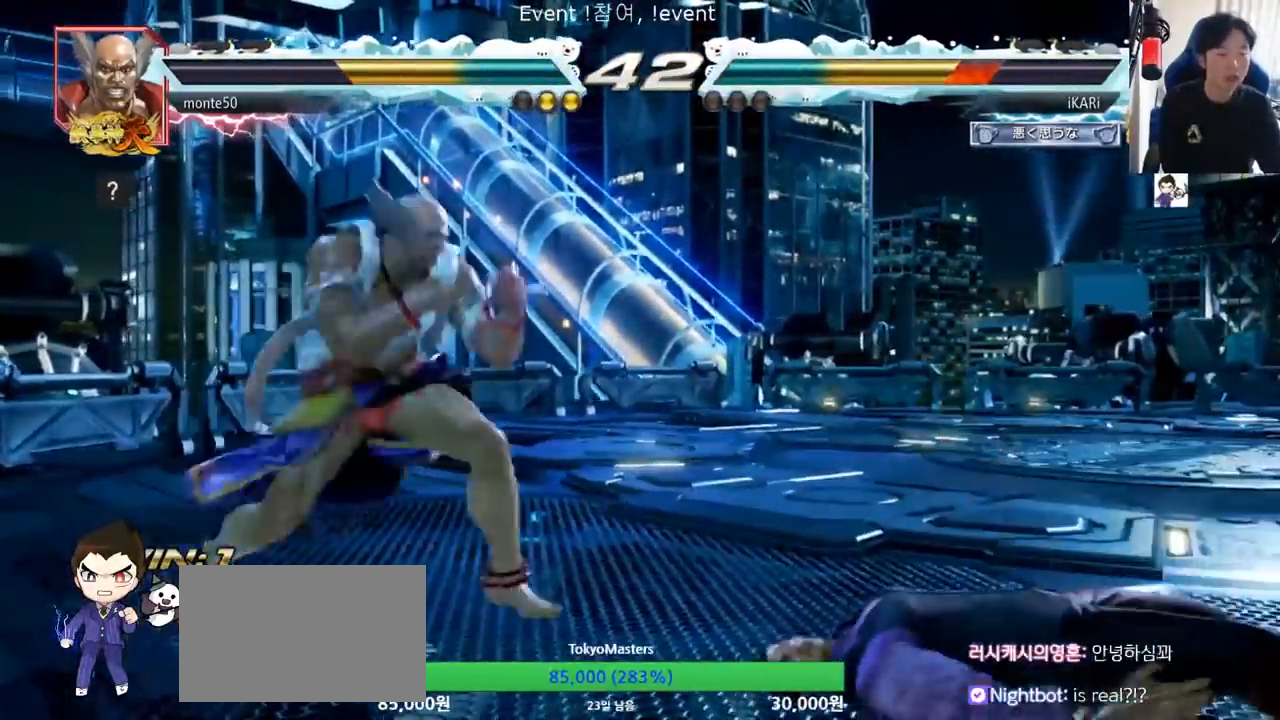
{"dt_ms": 500, "buttons": [], "left_stick": "center", "events": [[33, "SQUARE", "down"], [83, "SQUARE", "up"], [133, "SQUARE", "down"], [217, "TRIANGLE", "down"], [250, "SQUARE", "up"], [317, "TRIANGLE", "up"], [383, "TRIANGLE", "down"], [400, "SQUARE", "down"], [450, "TRIANGLE", "up"], [483, "SQUARE", "up"]]}
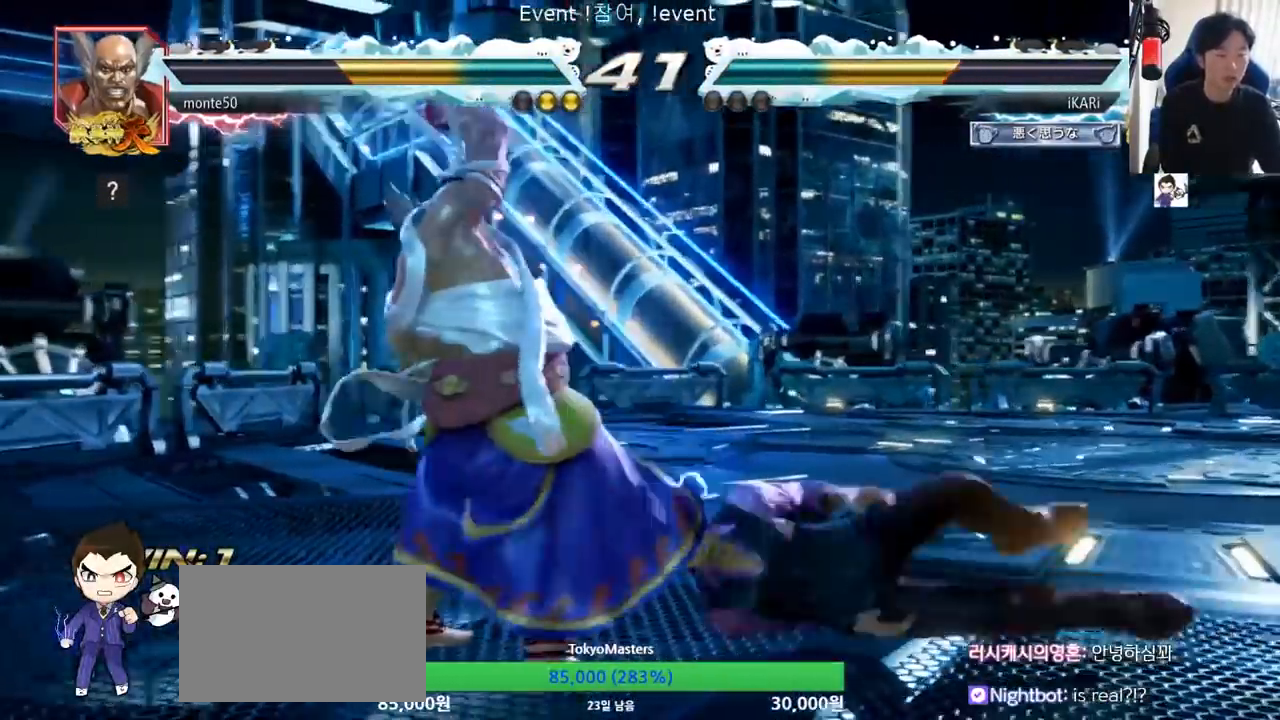
{"dt_ms": 501, "buttons": [], "left_stick": "center", "events": [[50, "SQUARE", "down"], [67, "TRIANGLE", "down"], [100, "SQUARE", "up"], [134, "TRIANGLE", "up"], [234, "left_stick", "right"], [417, "left_stick", "center"]]}